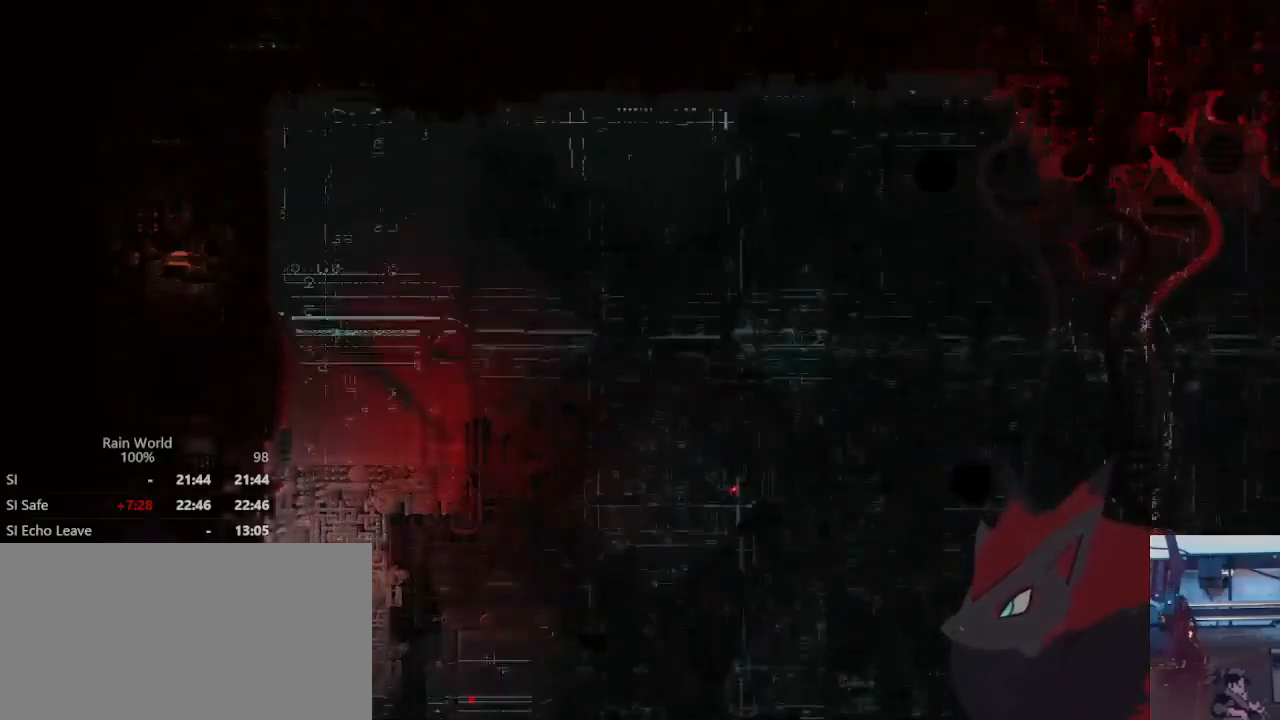
Gameplay with a controller (Xbox layout); each line is a JSON object with the inputs held at the frame after it. "events" lists button and stick changes between this image and that frame as [ms after this image, input, new state], when the widget could be followed in between. Not read: DPAD_UP L2 R2 R3.
{"buttons": ["A"], "left_stick": "right", "right_stick": "center", "events": [[233, "A", "down"], [367, "A", "up"], [433, "A", "down"]]}
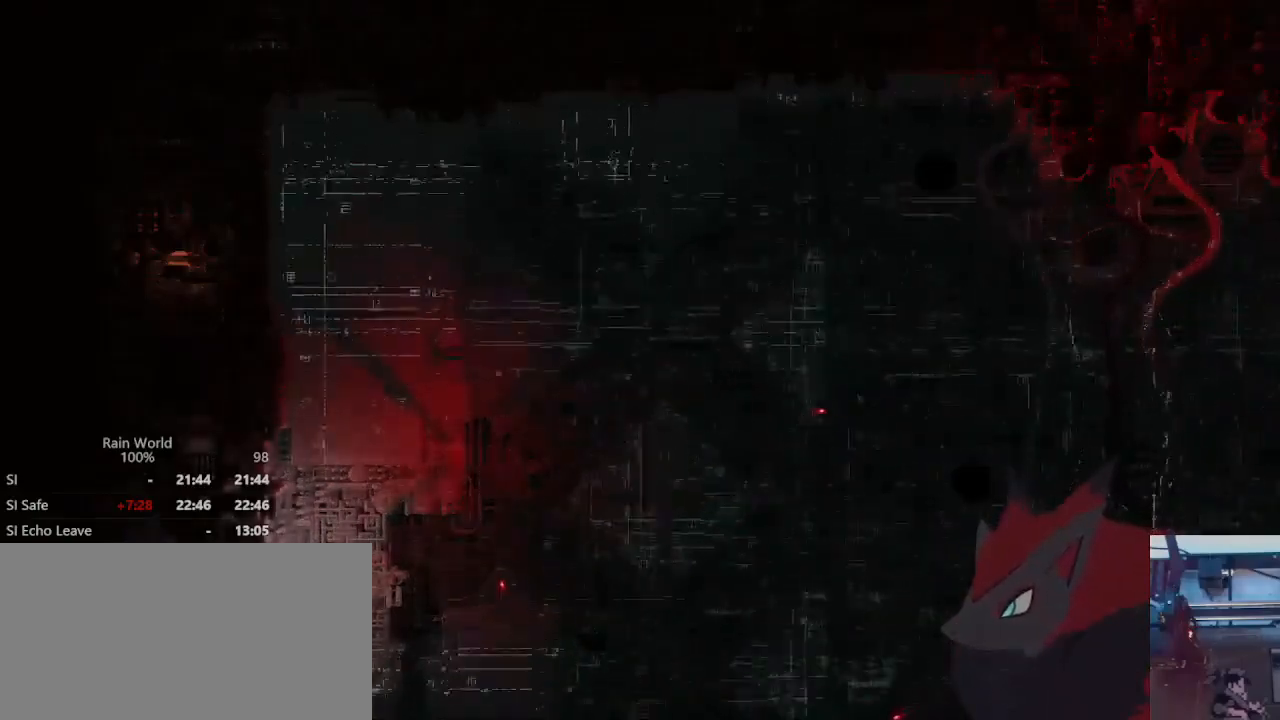
{"buttons": [], "left_stick": "right", "right_stick": "center", "events": [[33, "A", "up"], [100, "A", "down"], [267, "A", "up"]]}
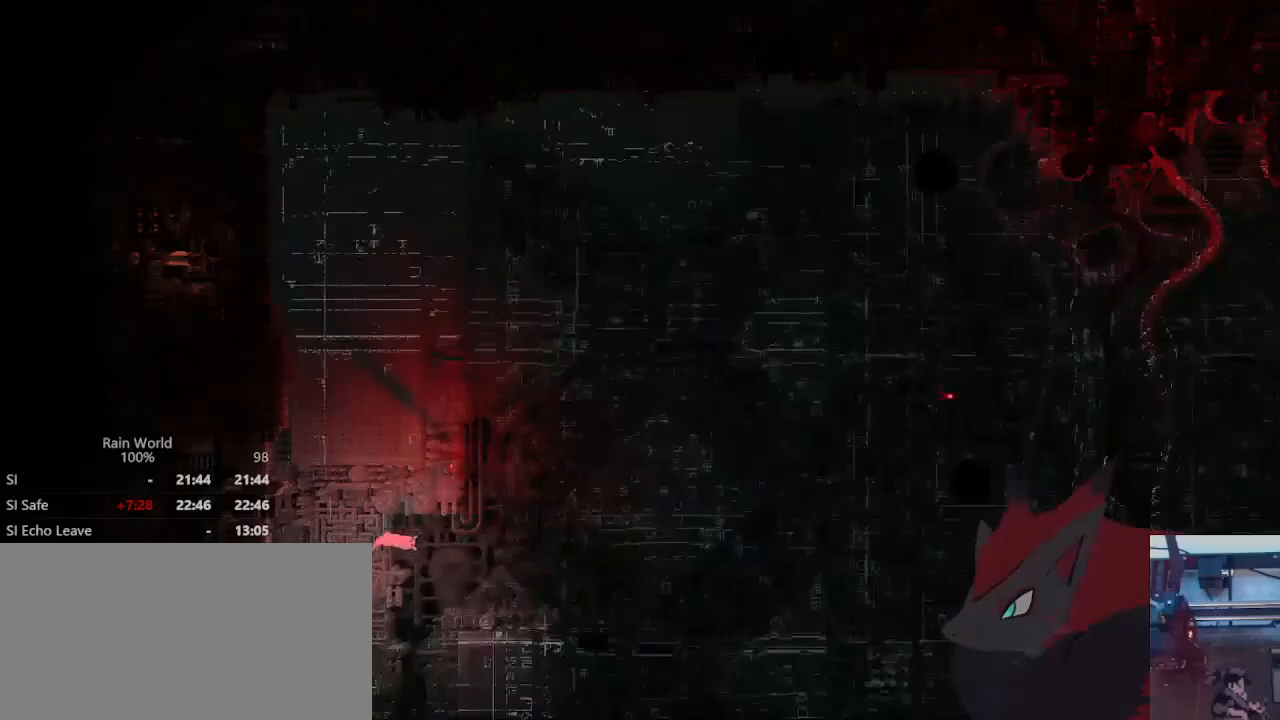
{"buttons": [], "left_stick": "right", "right_stick": "center", "events": []}
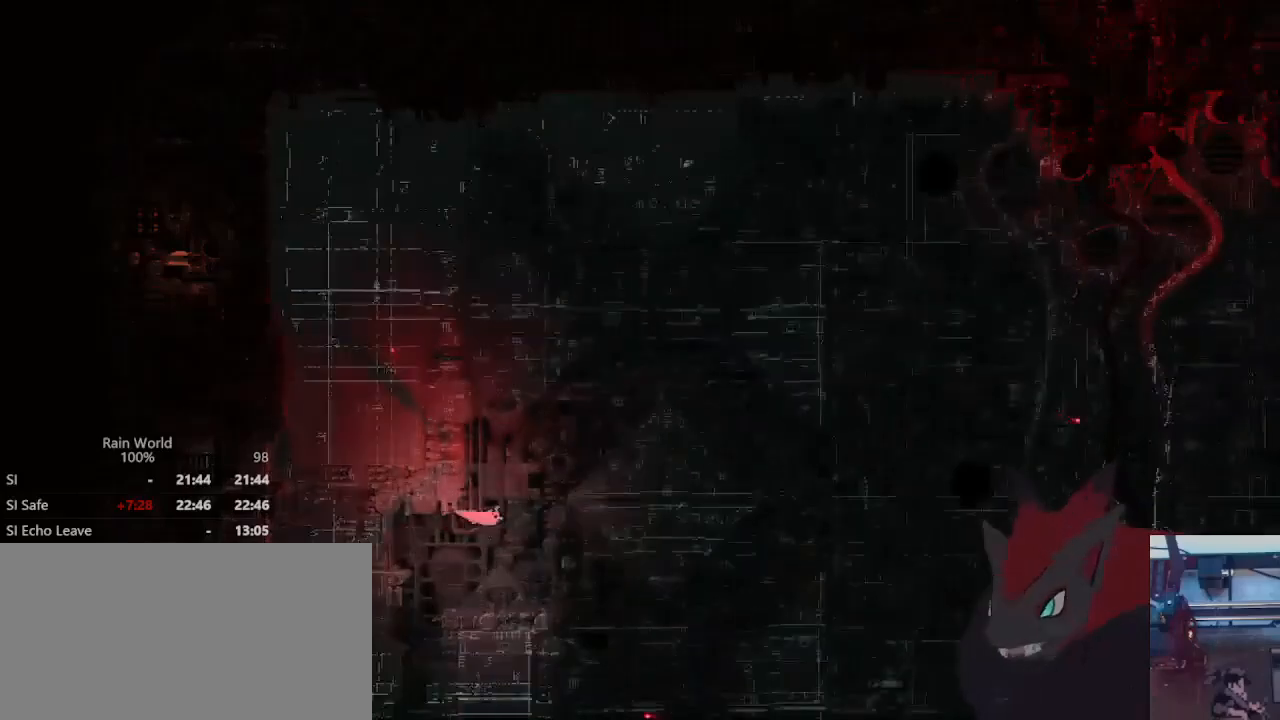
{"buttons": [], "left_stick": "right", "right_stick": "center", "events": []}
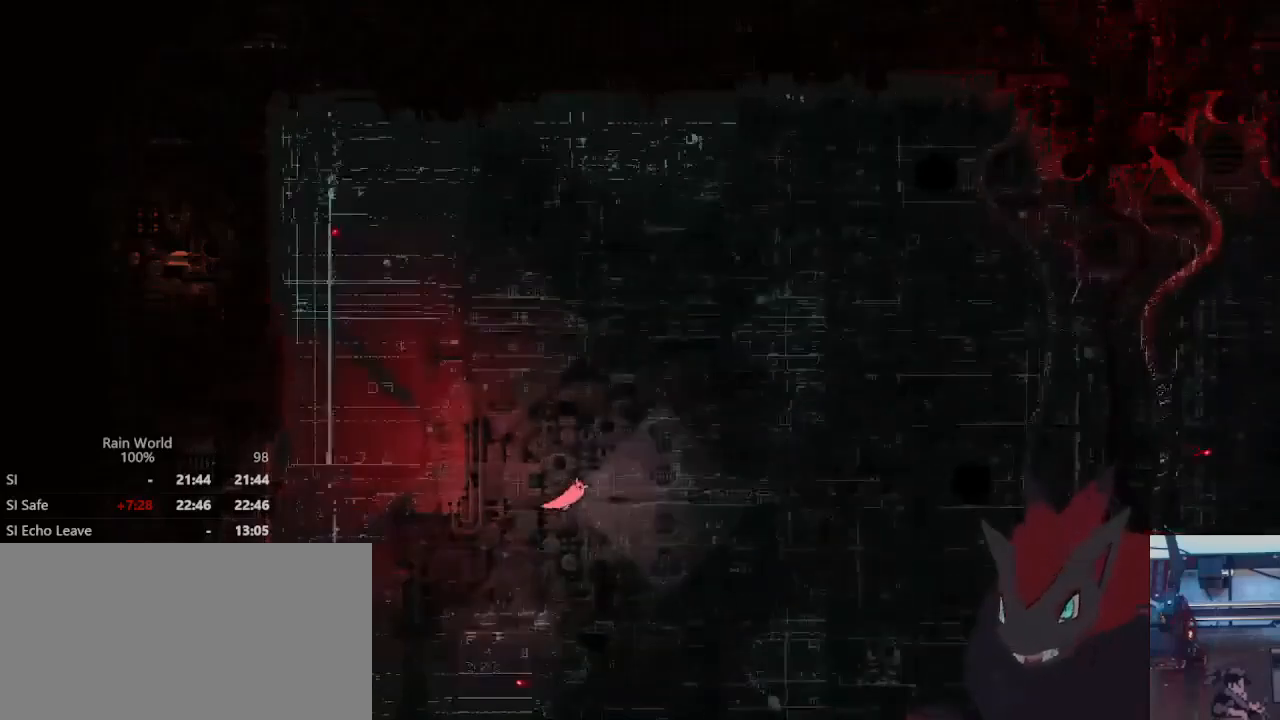
{"buttons": [], "left_stick": "right", "right_stick": "center", "events": []}
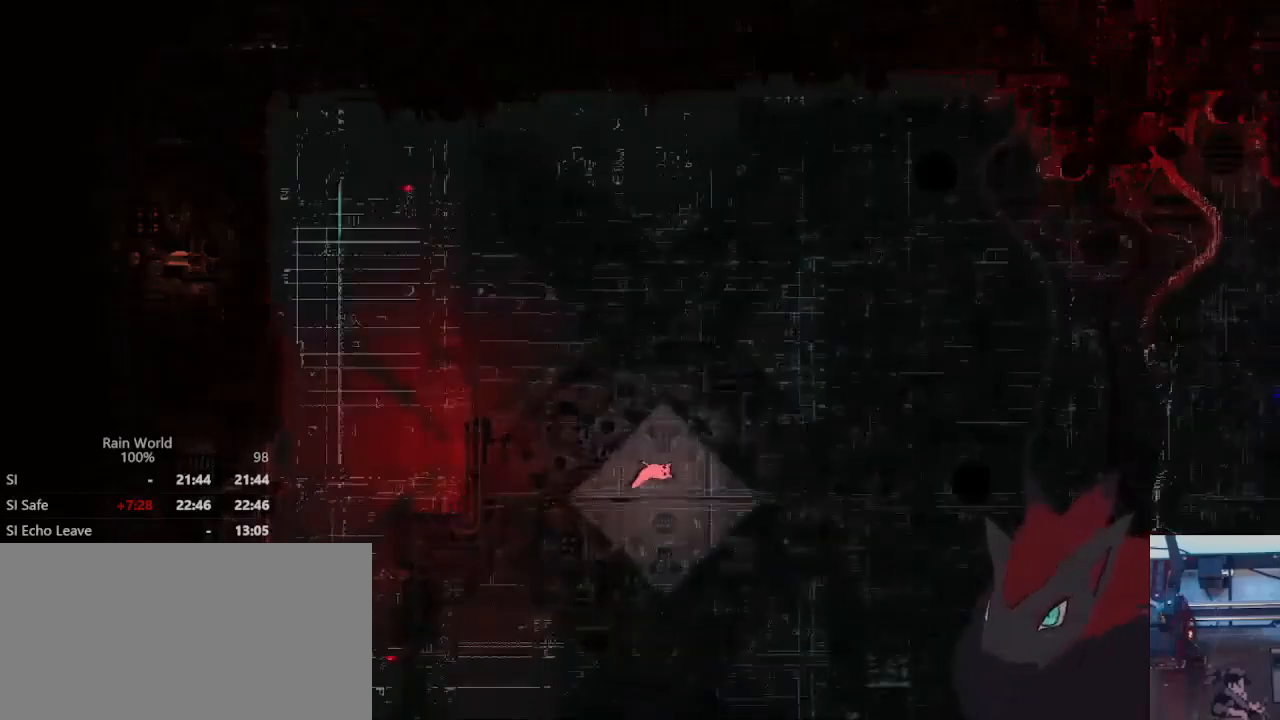
{"buttons": [], "left_stick": "right", "right_stick": "center", "events": []}
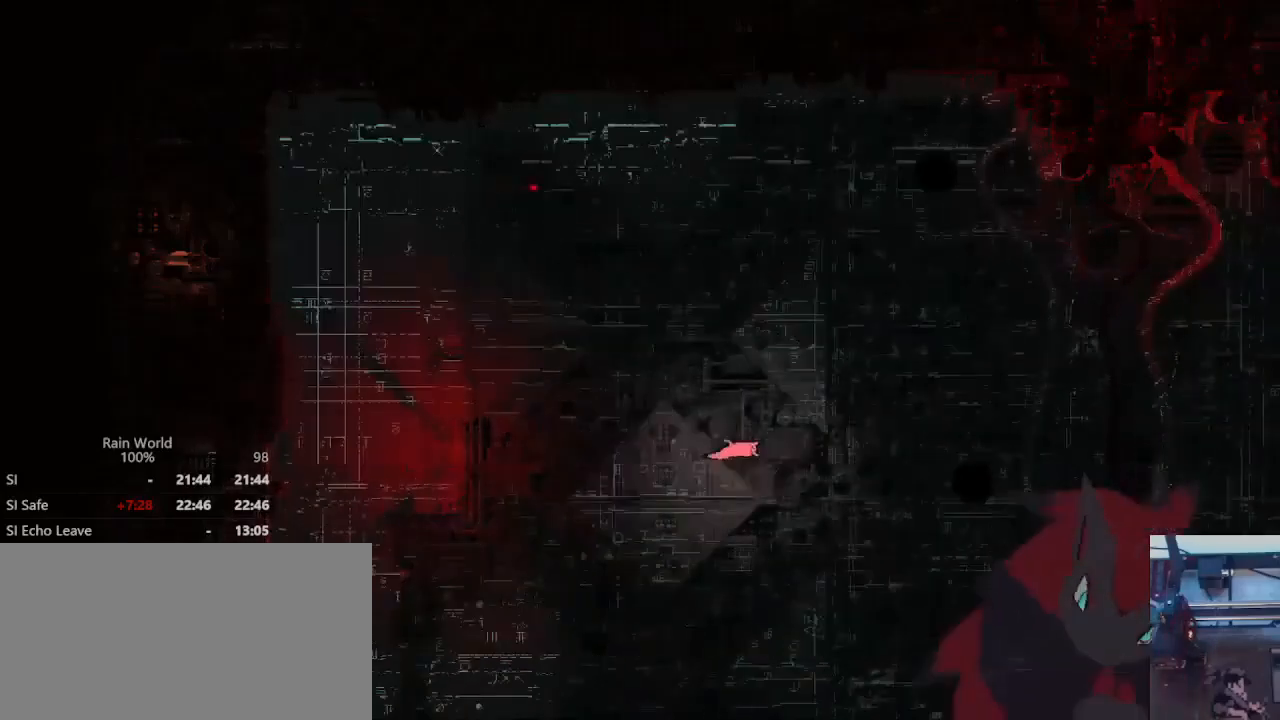
{"buttons": [], "left_stick": "right", "right_stick": "center", "events": []}
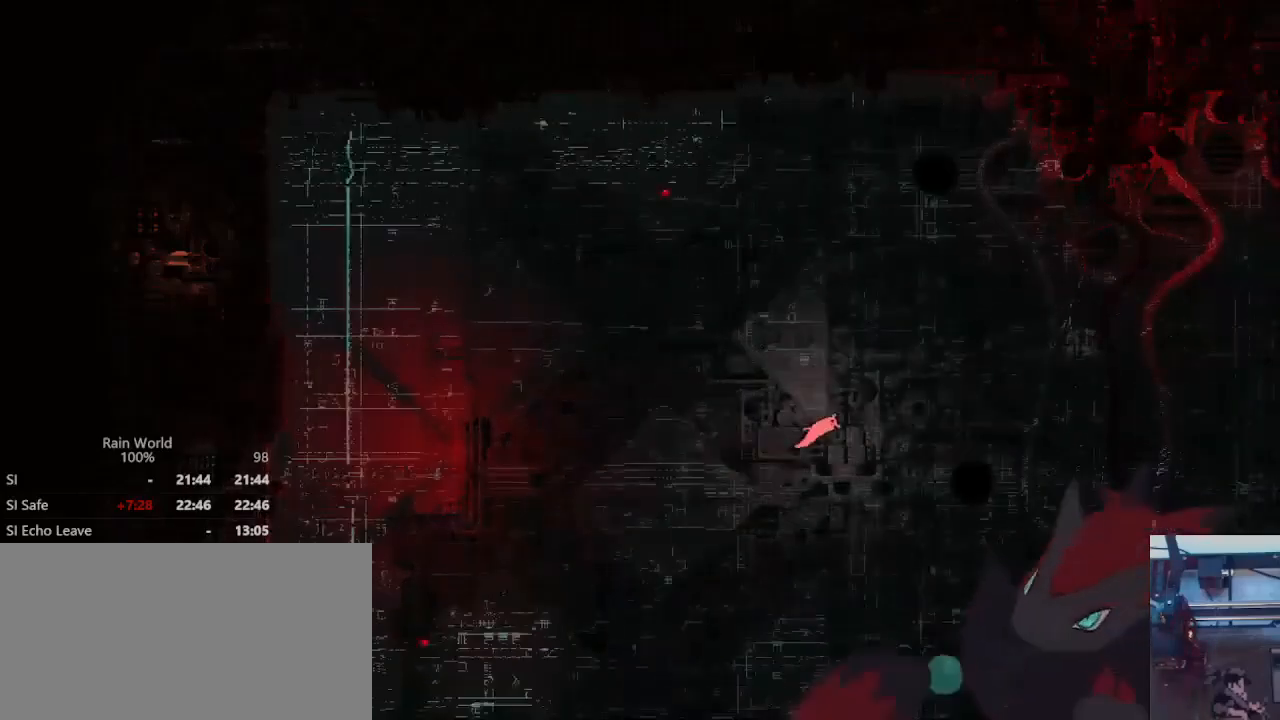
{"buttons": [], "left_stick": "right", "right_stick": "center", "events": []}
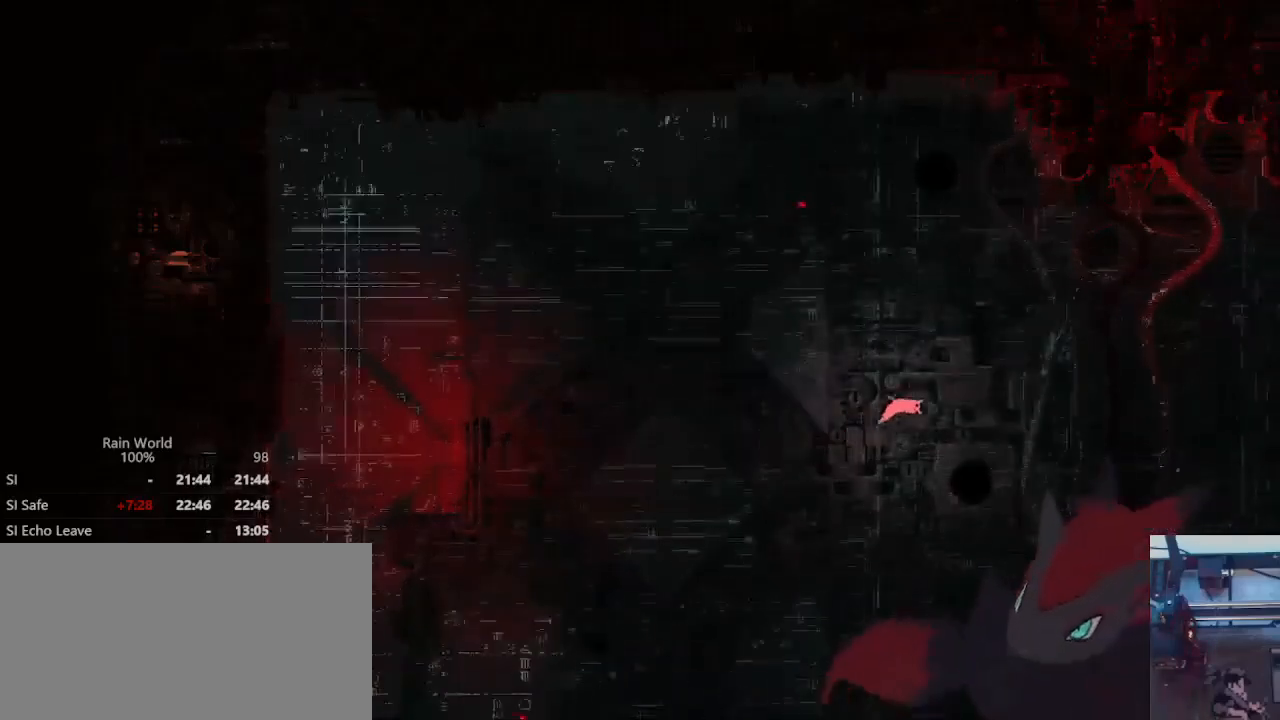
{"buttons": [], "left_stick": "right", "right_stick": "center", "events": []}
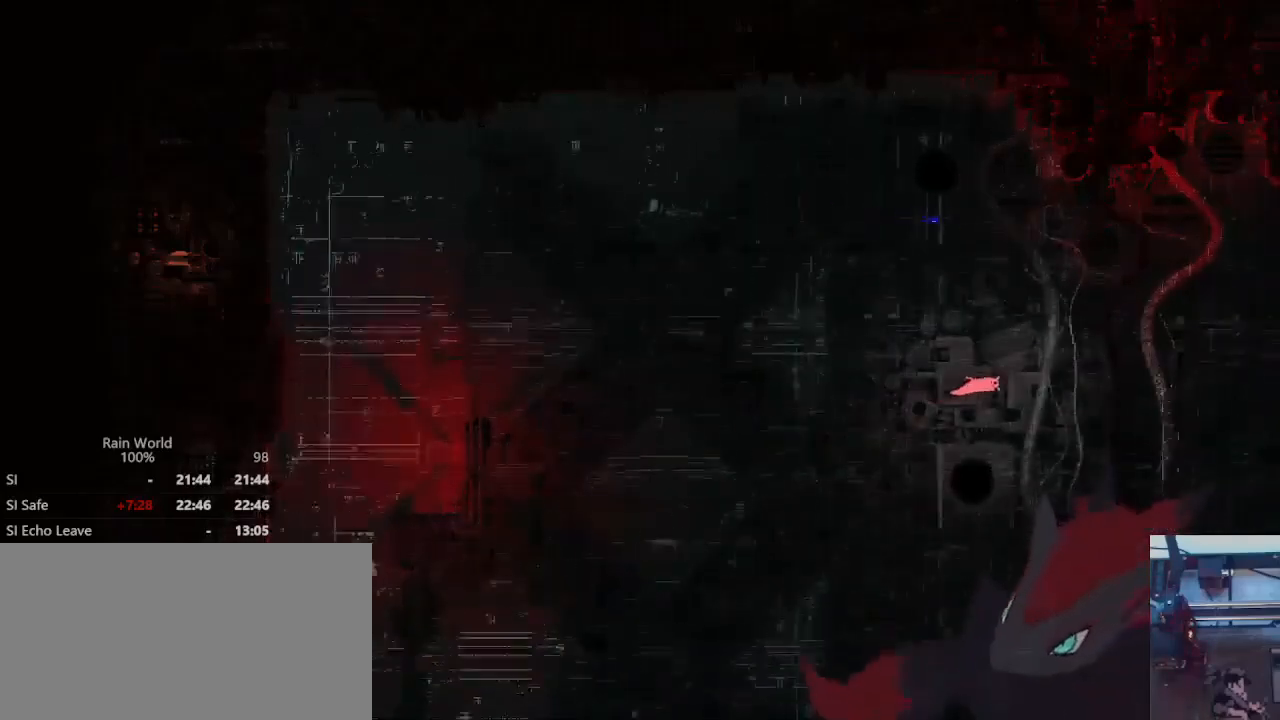
{"buttons": [], "left_stick": "right", "right_stick": "center", "events": []}
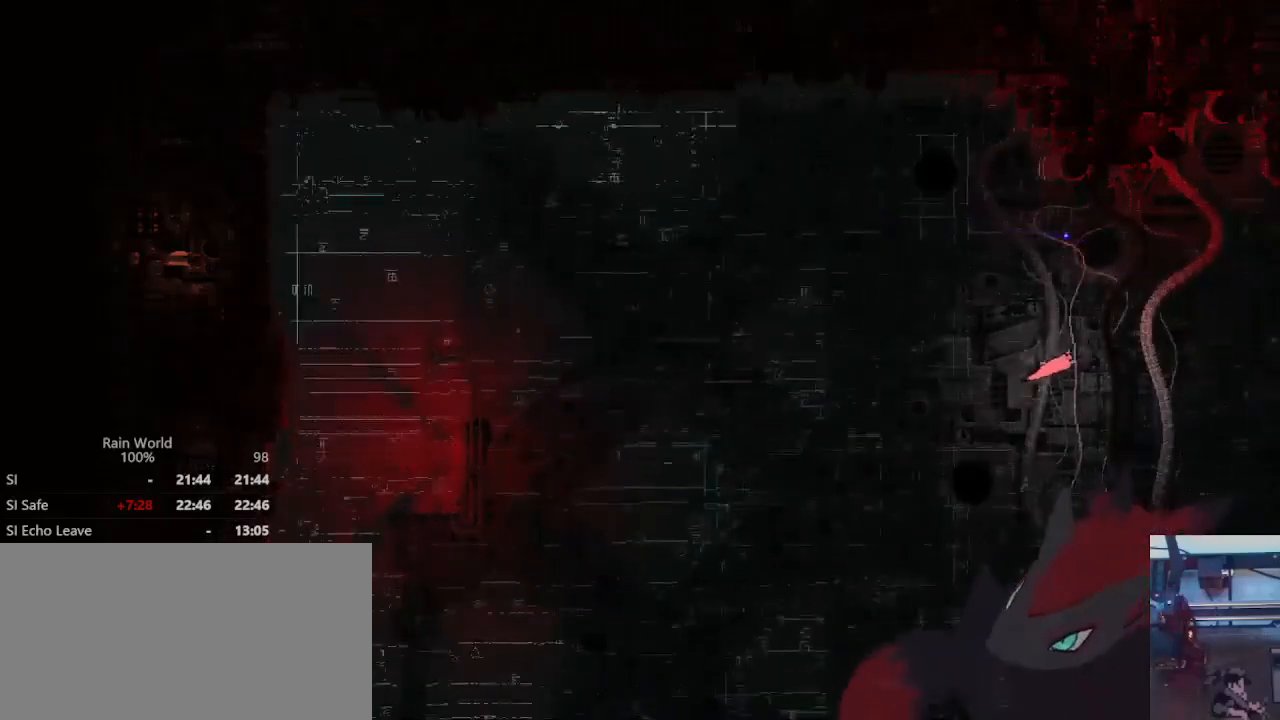
{"buttons": [], "left_stick": "right", "right_stick": "center", "events": []}
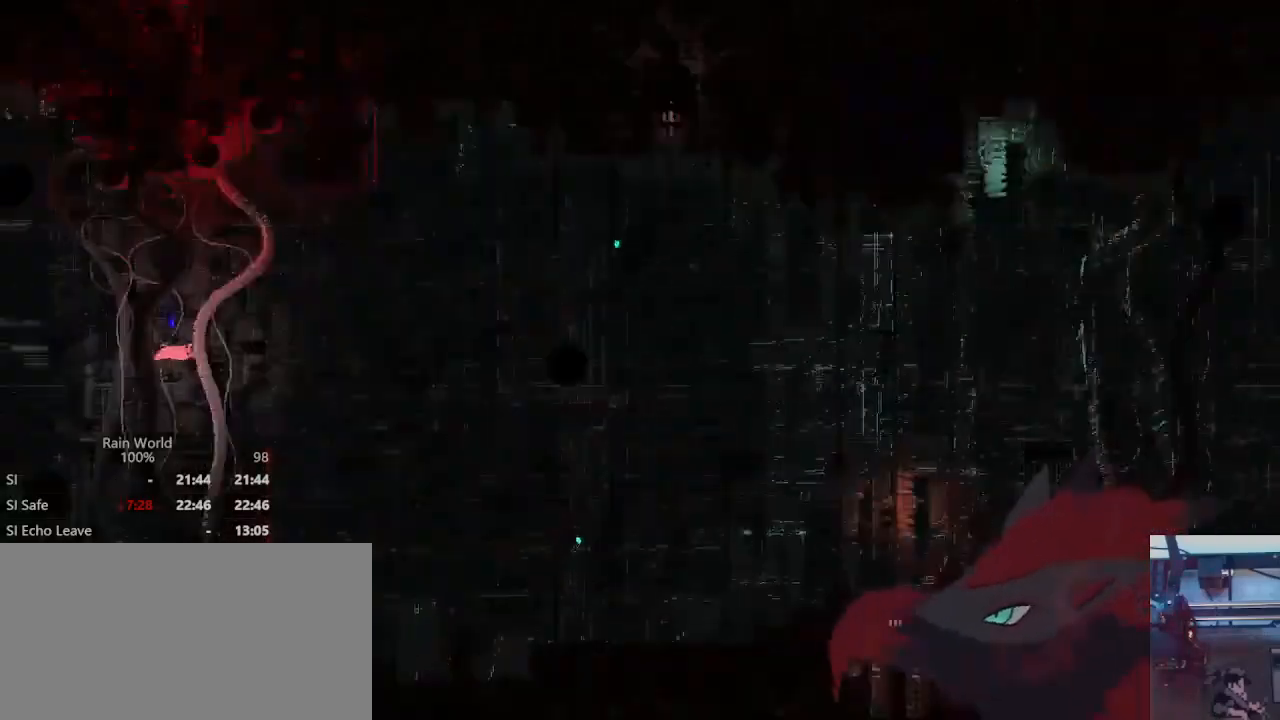
{"buttons": [], "left_stick": "right", "right_stick": "center", "events": []}
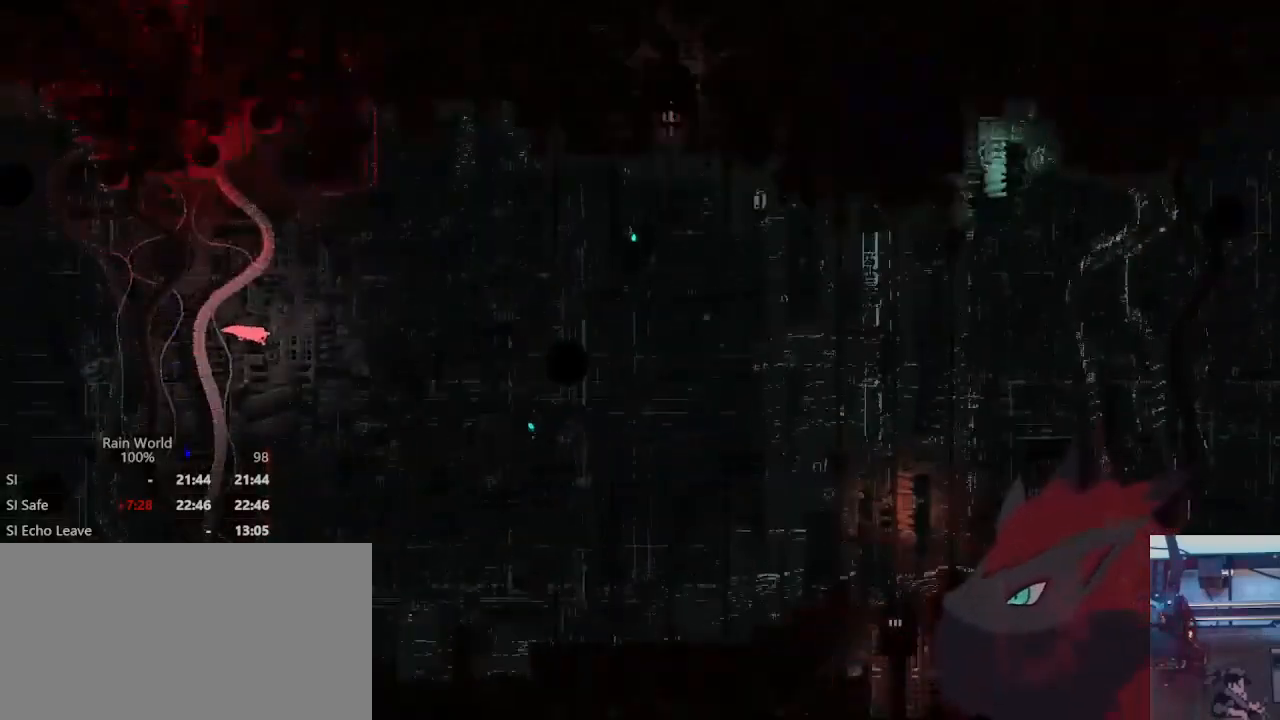
{"buttons": [], "left_stick": "right", "right_stick": "center", "events": []}
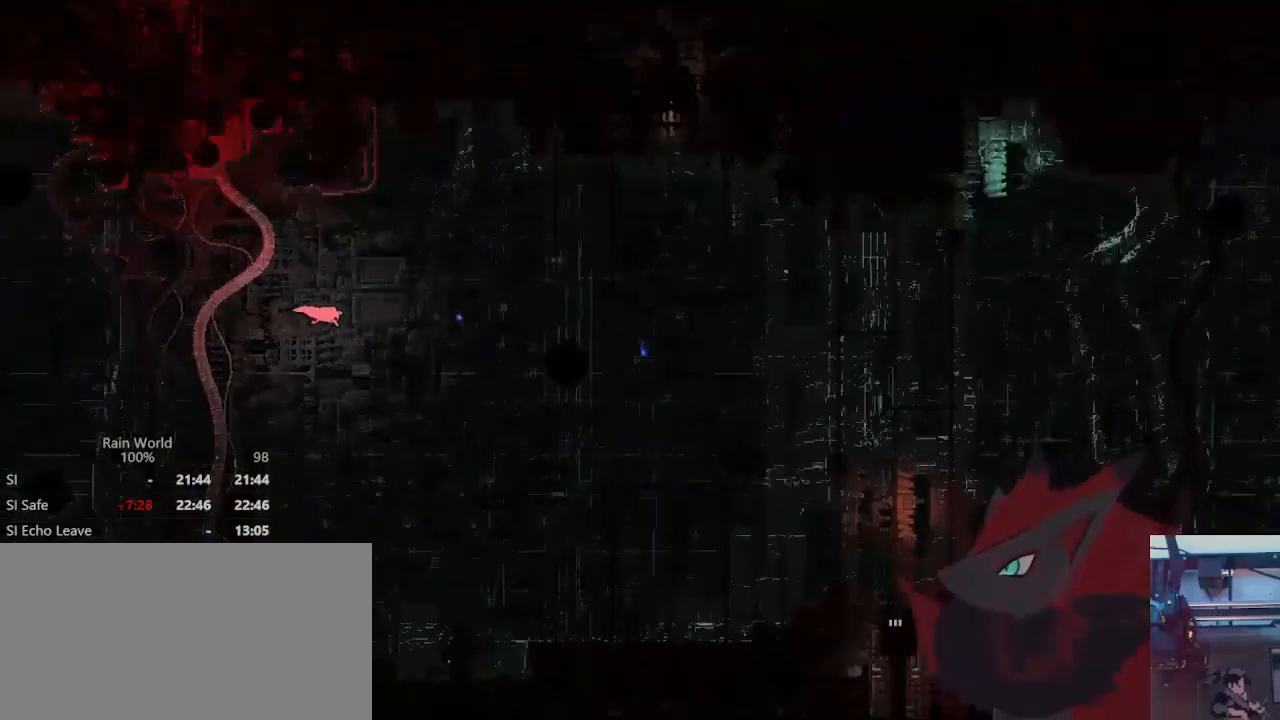
{"buttons": [], "left_stick": "right", "right_stick": "center", "events": []}
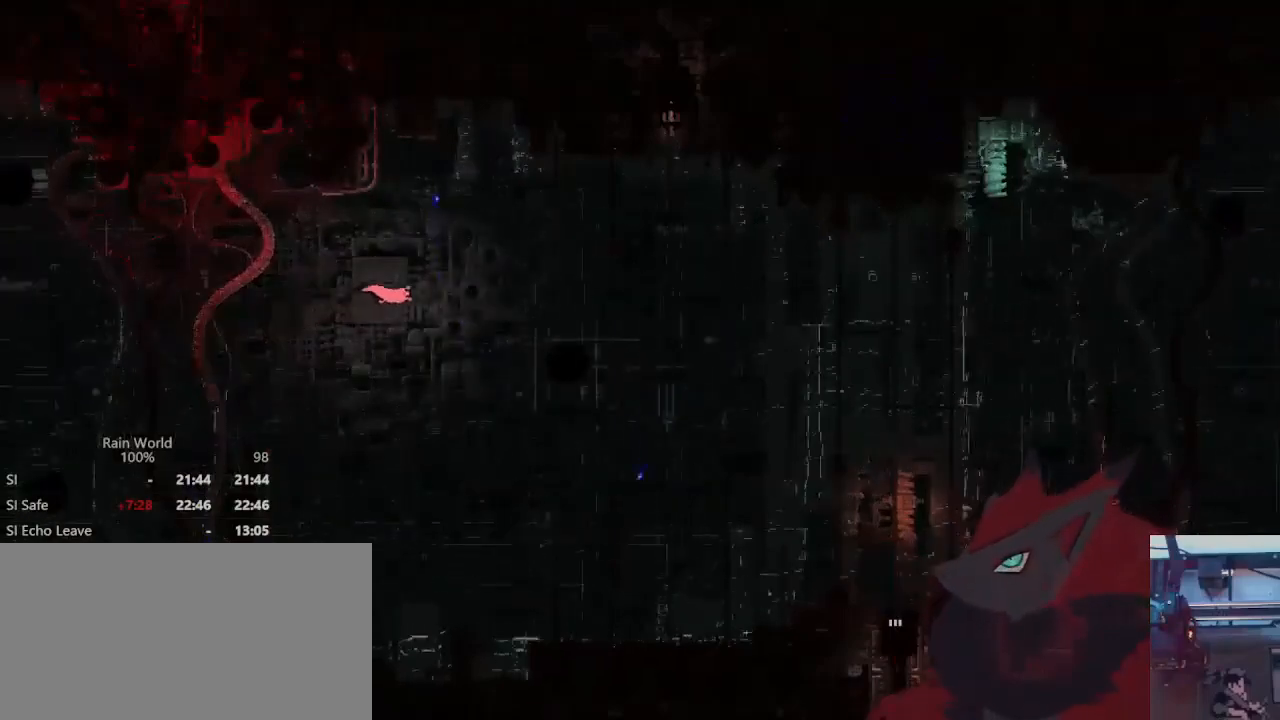
{"buttons": [], "left_stick": "up-right", "right_stick": "center", "events": [[433, "left_stick", "up-right"]]}
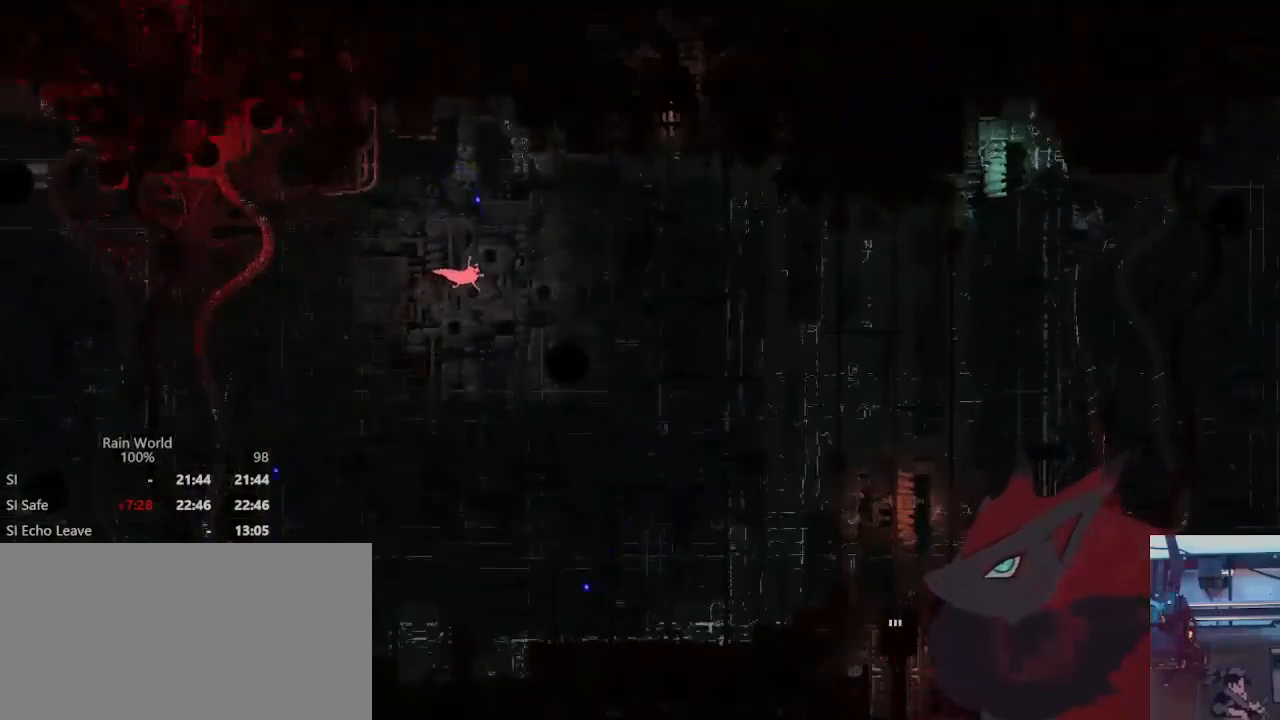
{"buttons": [], "left_stick": "up-right", "right_stick": "center", "events": []}
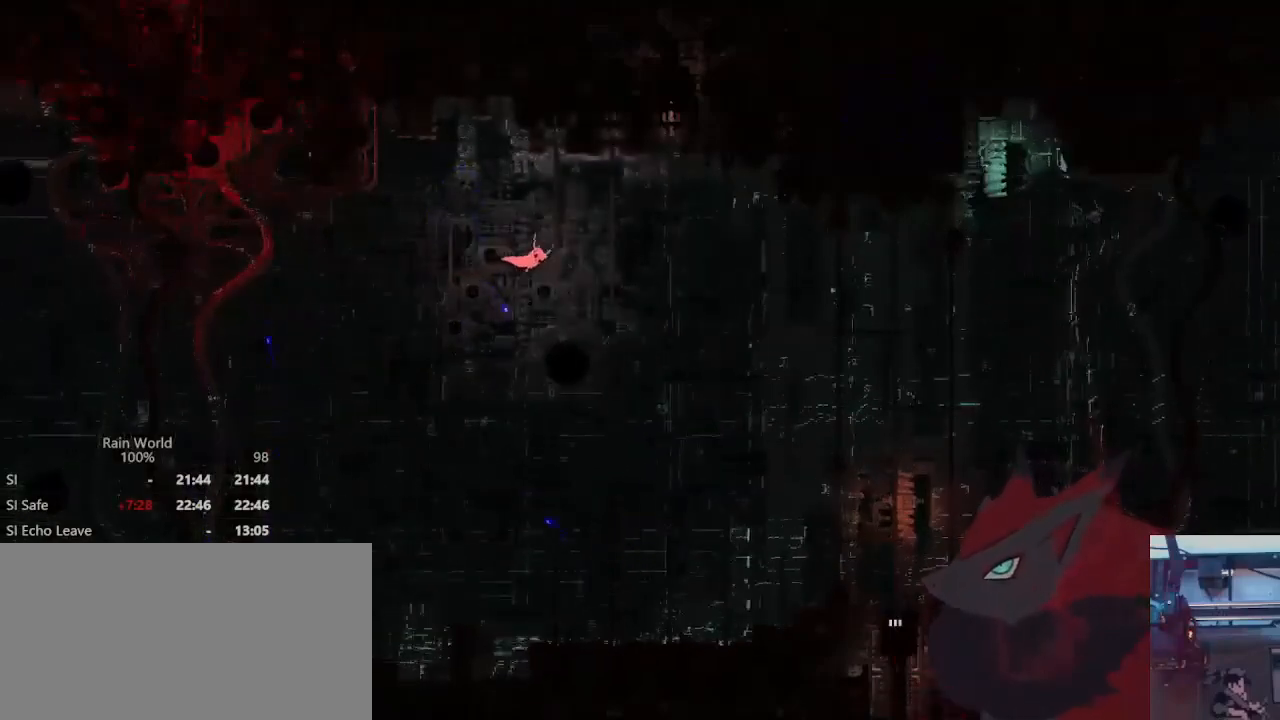
{"buttons": ["A"], "left_stick": "down-right", "right_stick": "center", "events": [[167, "A", "down"], [167, "left_stick", "down-right"], [233, "A", "up"], [333, "A", "down"], [433, "A", "up"], [500, "A", "down"]]}
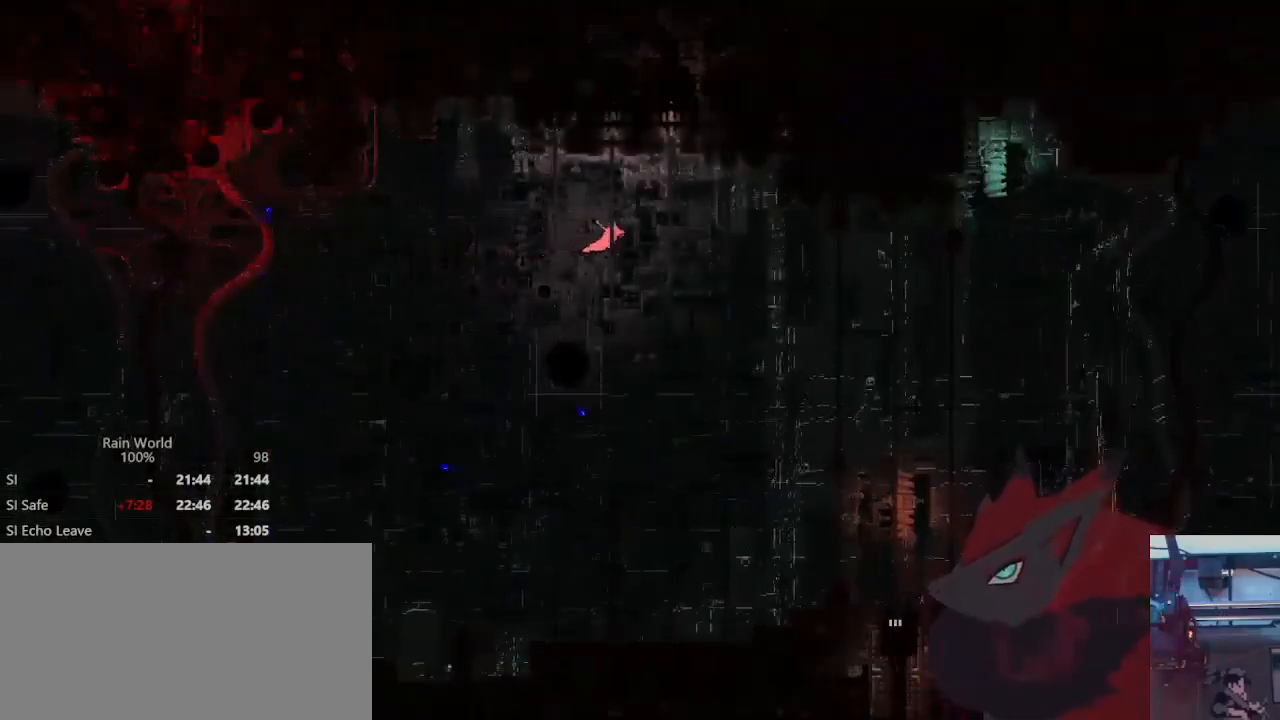
{"buttons": [], "left_stick": "down-right", "right_stick": "center", "events": [[133, "A", "up"], [200, "A", "down"], [333, "A", "up"]]}
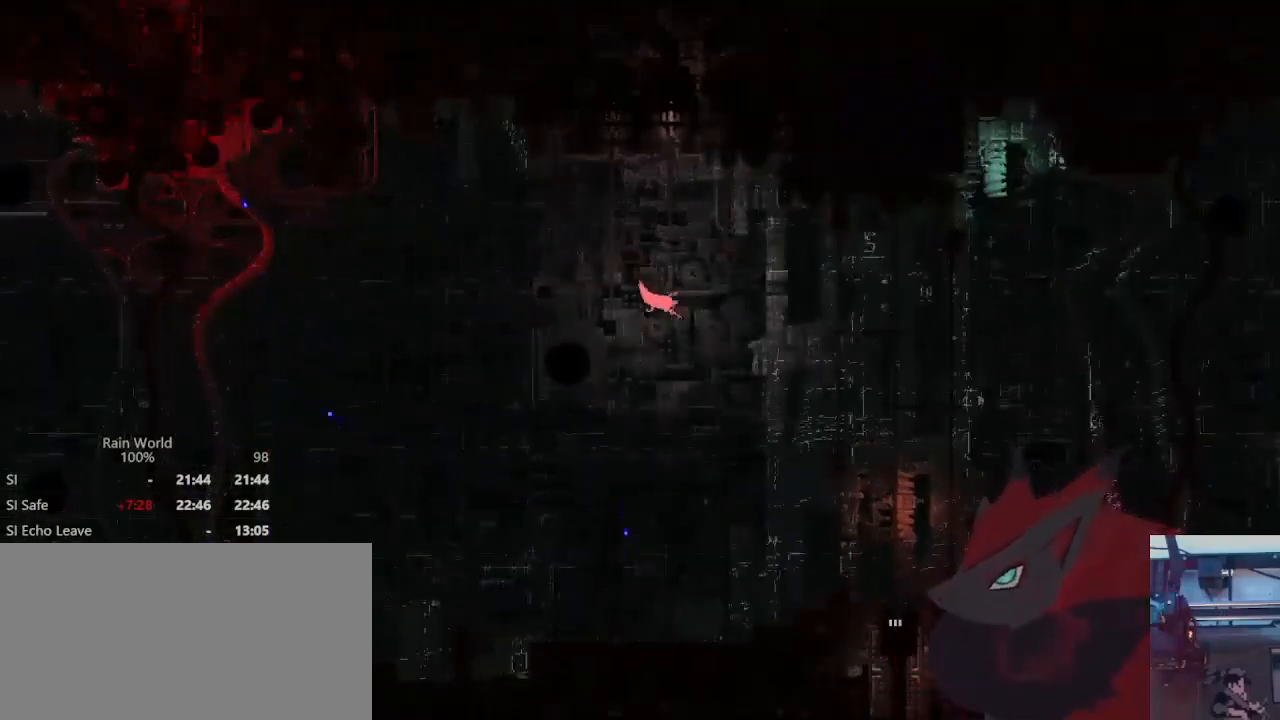
{"buttons": [], "left_stick": "right", "right_stick": "center", "events": [[100, "left_stick", "right"]]}